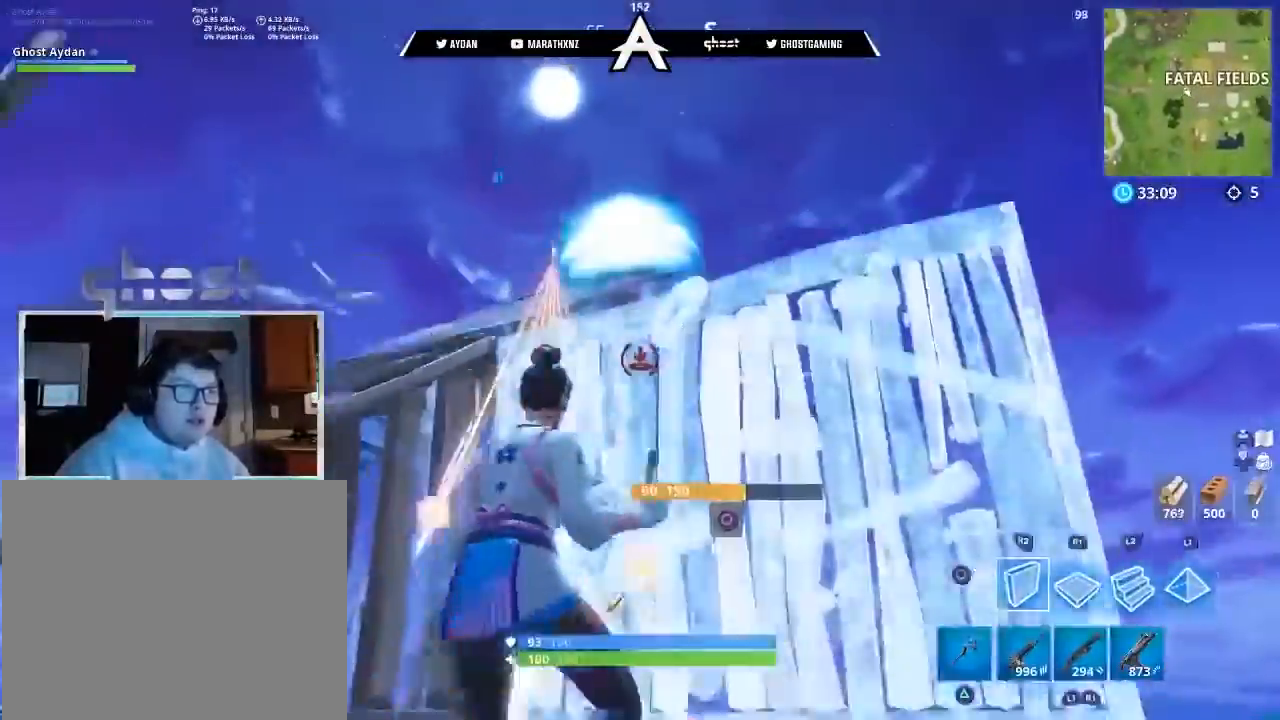
Gameplay with a controller (PlayStation layout); each line is a JSON object with the inputs held at the frame after it. "events" lists button and stick changes between this image and that frame as [ms after this image, input, new state], when the widget could be followed in between.
{"buttons": ["CIRCLE"], "left_stick": "up", "right_stick": "center"}
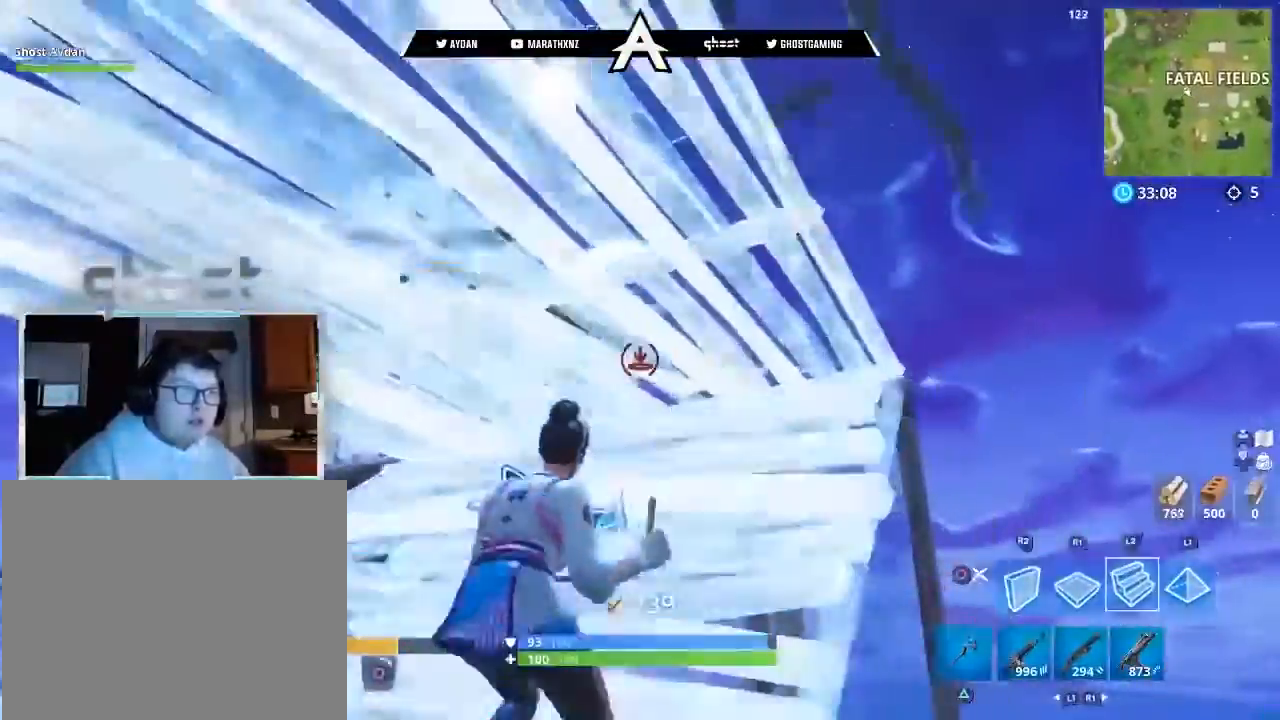
{"buttons": ["CIRCLE"], "left_stick": "up", "right_stick": "center", "events": [[33, "right_stick", "up"], [67, "CIRCLE", "up"], [67, "L3", "down"], [133, "CIRCLE", "down"], [167, "right_stick", "center"], [200, "L3", "up"], [267, "CIRCLE", "up"], [267, "right_stick", "down"], [334, "L3", "down"], [334, "R2", "down"], [400, "CIRCLE", "down"], [400, "R2", "up"], [400, "right_stick", "center"], [434, "CIRCLE", "up"], [467, "L3", "up"], [500, "CIRCLE", "down"]]}
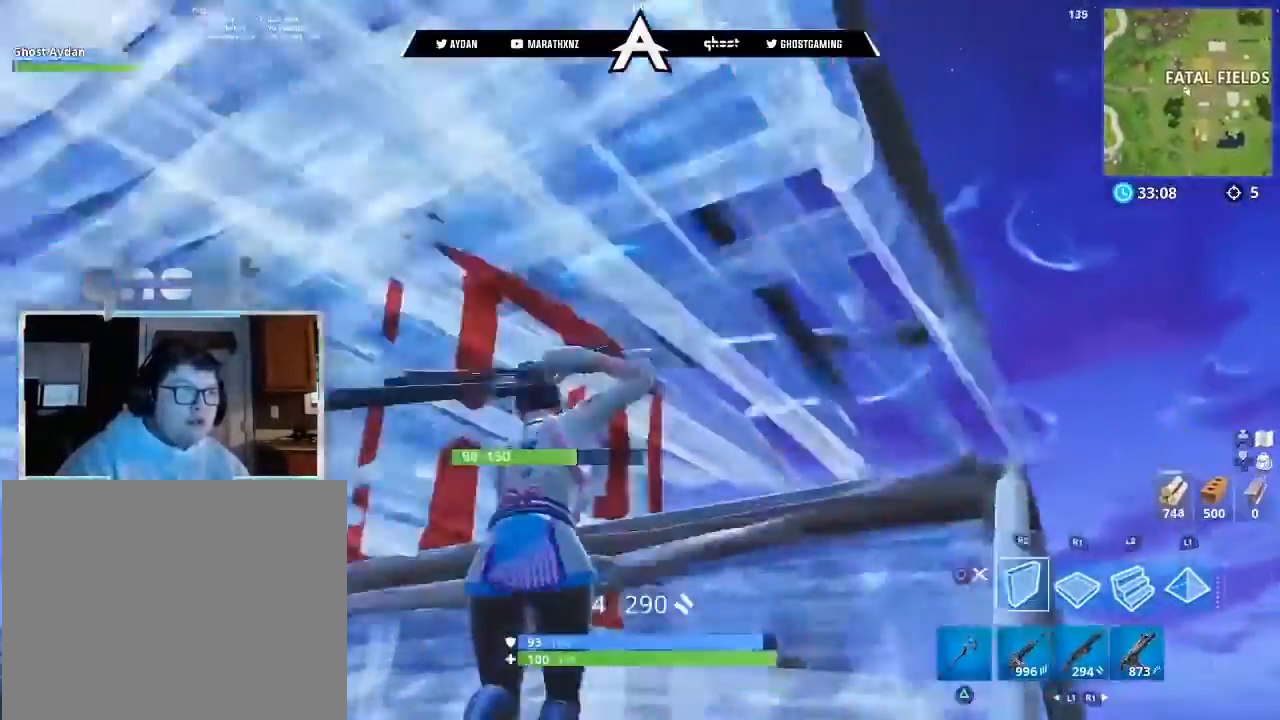
{"buttons": [], "left_stick": "up-left", "right_stick": "center", "events": [[67, "CIRCLE", "up"], [67, "left_stick", "up-right"], [100, "L2", "down"], [267, "R1", "down"], [301, "L1", "down"], [367, "CIRCLE", "down"], [367, "L1", "up"], [367, "L2", "up"], [401, "left_stick", "up-left"], [434, "R1", "up"], [467, "CIRCLE", "up"]]}
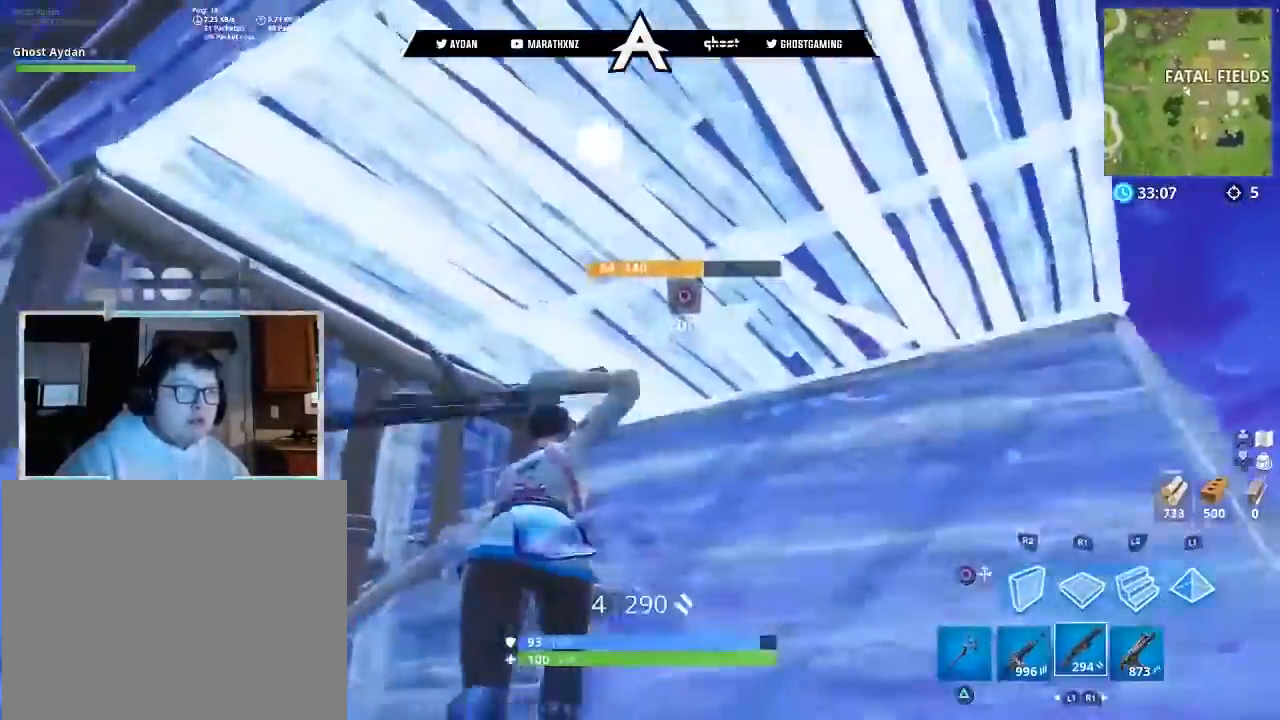
{"buttons": ["R2", "L3"], "left_stick": "up", "right_stick": "right", "events": [[100, "CIRCLE", "down"], [333, "CIRCLE", "up"], [367, "L3", "down"], [367, "left_stick", "up"], [434, "R2", "down"], [434, "right_stick", "right"]]}
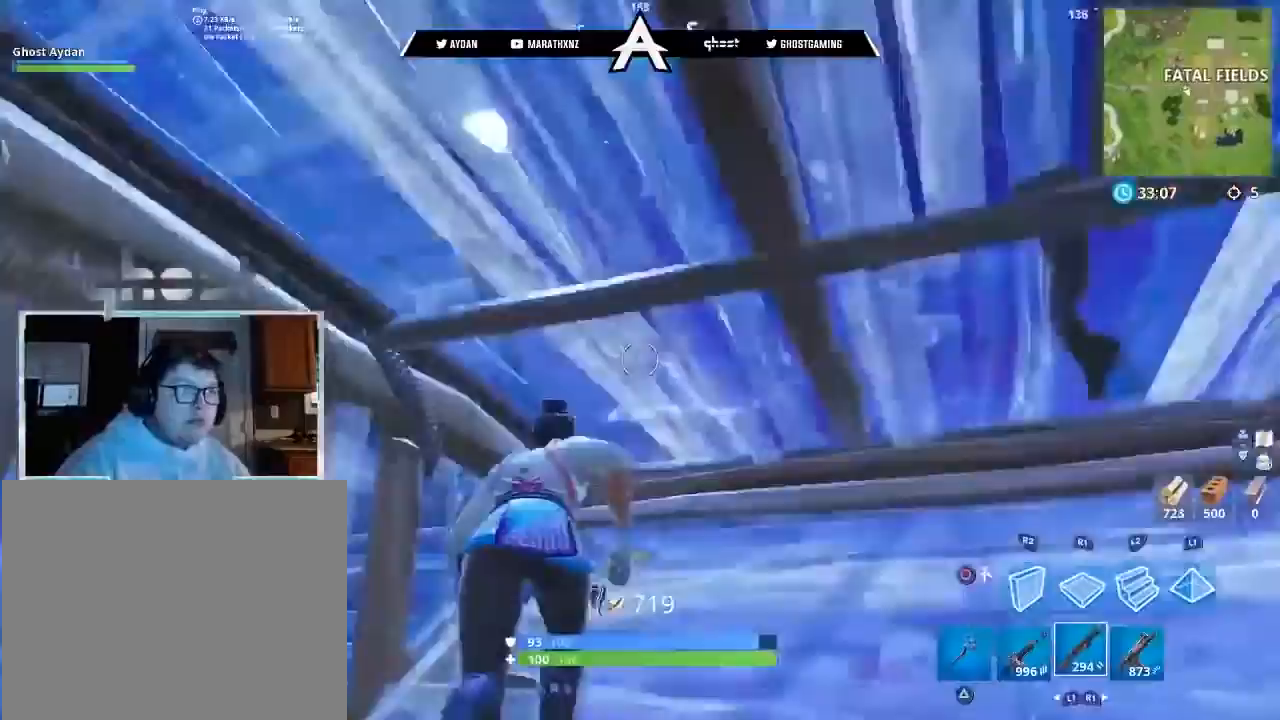
{"buttons": [], "left_stick": "up-left", "right_stick": "down", "events": [[34, "CIRCLE", "down"], [34, "L3", "up"], [34, "R2", "up"], [34, "left_stick", "up-right"], [67, "CIRCLE", "up"], [134, "CIRCLE", "down"], [134, "right_stick", "down-right"], [201, "CIRCLE", "up"], [234, "L2", "down"], [301, "L3", "down"], [301, "left_stick", "up"], [334, "right_stick", "down"], [401, "CIRCLE", "down"], [401, "left_stick", "up-left"], [434, "L2", "up"], [467, "CIRCLE", "up"], [467, "L3", "up"]]}
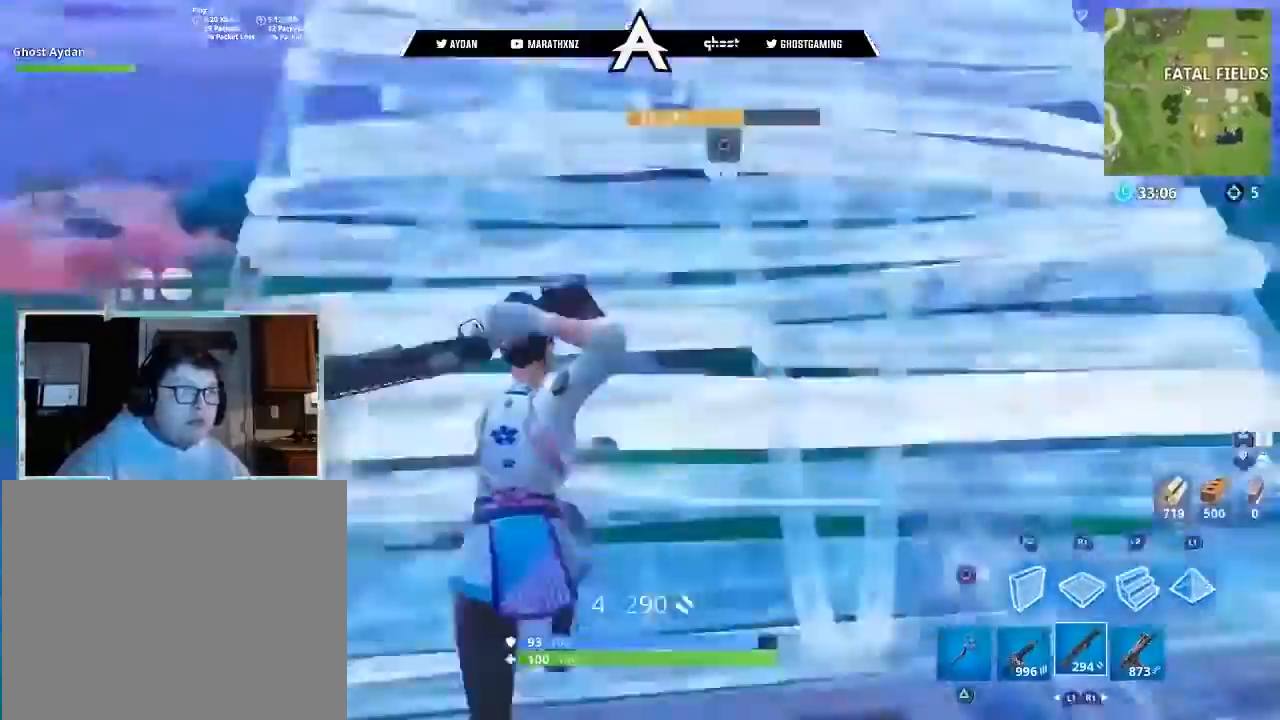
{"buttons": ["R2"], "left_stick": "down", "right_stick": "center", "events": [[33, "right_stick", "right"], [67, "L3", "down"], [100, "CROSS", "down"], [167, "L3", "up"], [200, "CROSS", "up"], [233, "CIRCLE", "down"], [300, "CIRCLE", "up"], [300, "left_stick", "down"], [367, "R2", "down"], [367, "right_stick", "up"], [500, "right_stick", "center"]]}
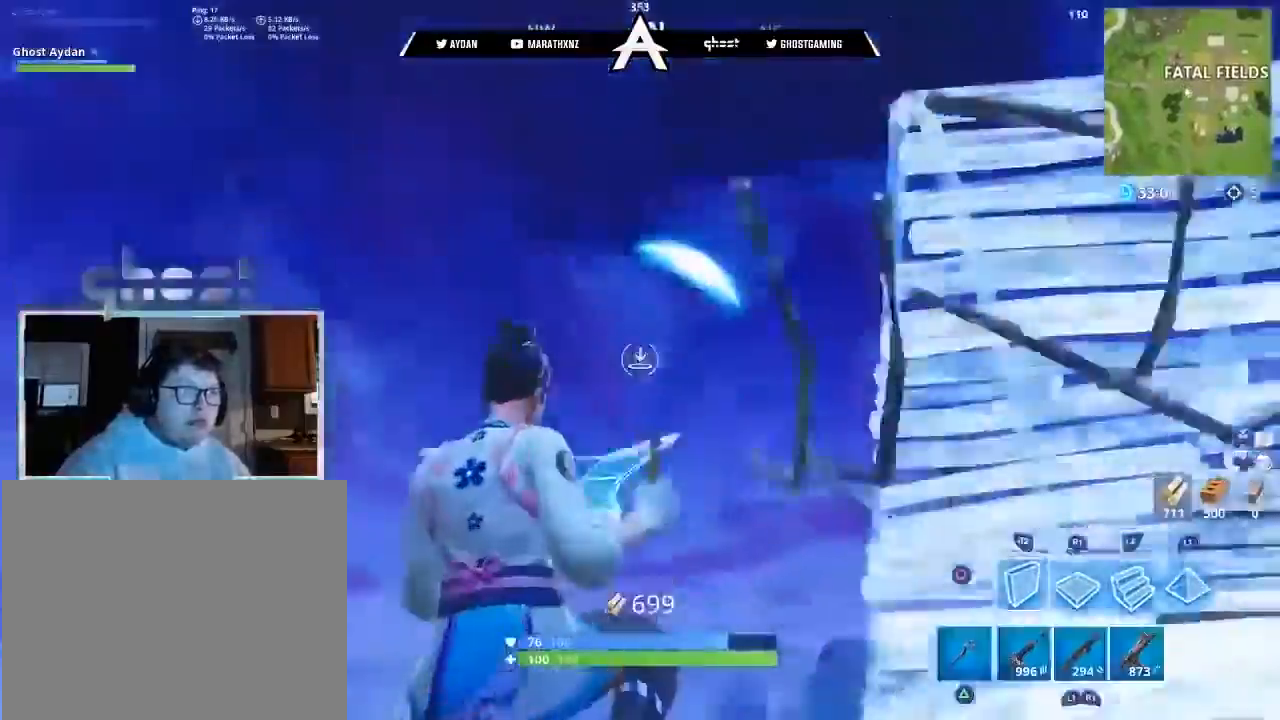
{"buttons": [], "left_stick": "up-right", "right_stick": "up", "events": [[34, "left_stick", "down-right"], [34, "right_stick", "down"], [134, "right_stick", "center"], [201, "CROSS", "down"], [234, "left_stick", "up-right"], [301, "CROSS", "up"], [301, "R2", "up"], [434, "right_stick", "up"]]}
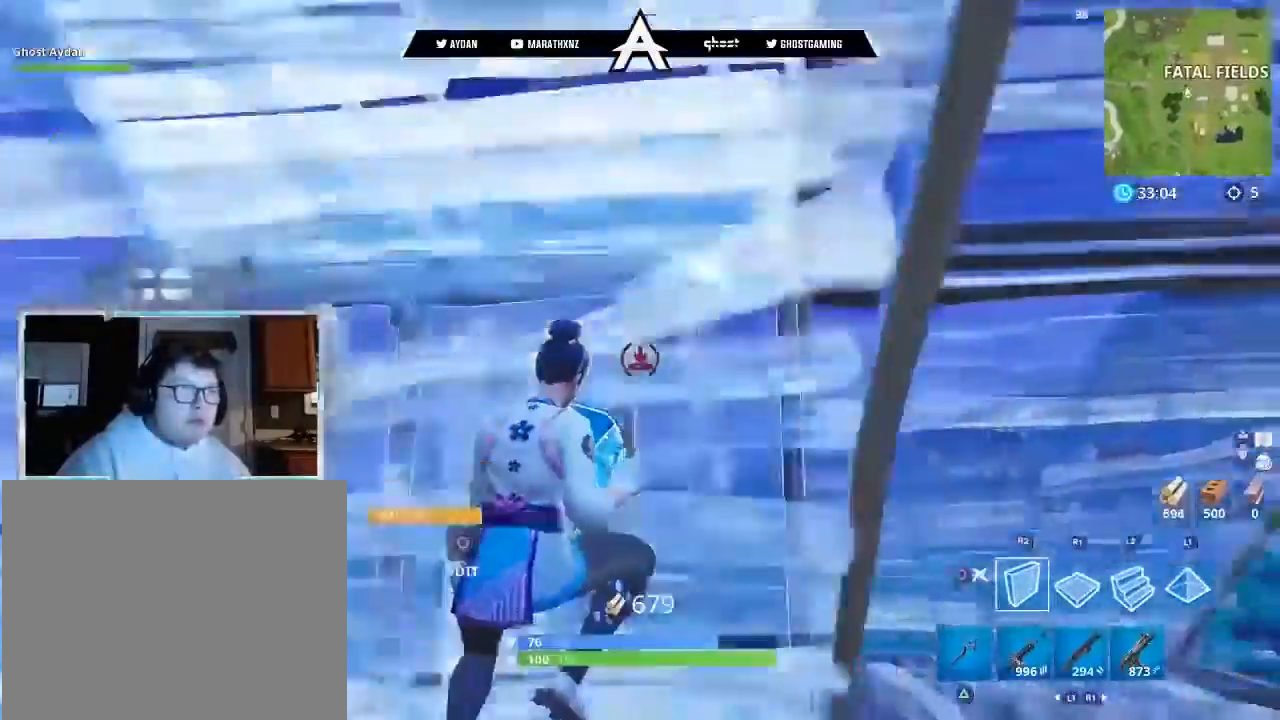
{"buttons": ["L3"], "left_stick": "up", "right_stick": "center", "events": [[100, "right_stick", "center"], [200, "left_stick", "up-left"], [200, "right_stick", "down-right"], [367, "left_stick", "up-right"], [434, "L3", "down"], [467, "left_stick", "up"], [500, "right_stick", "center"]]}
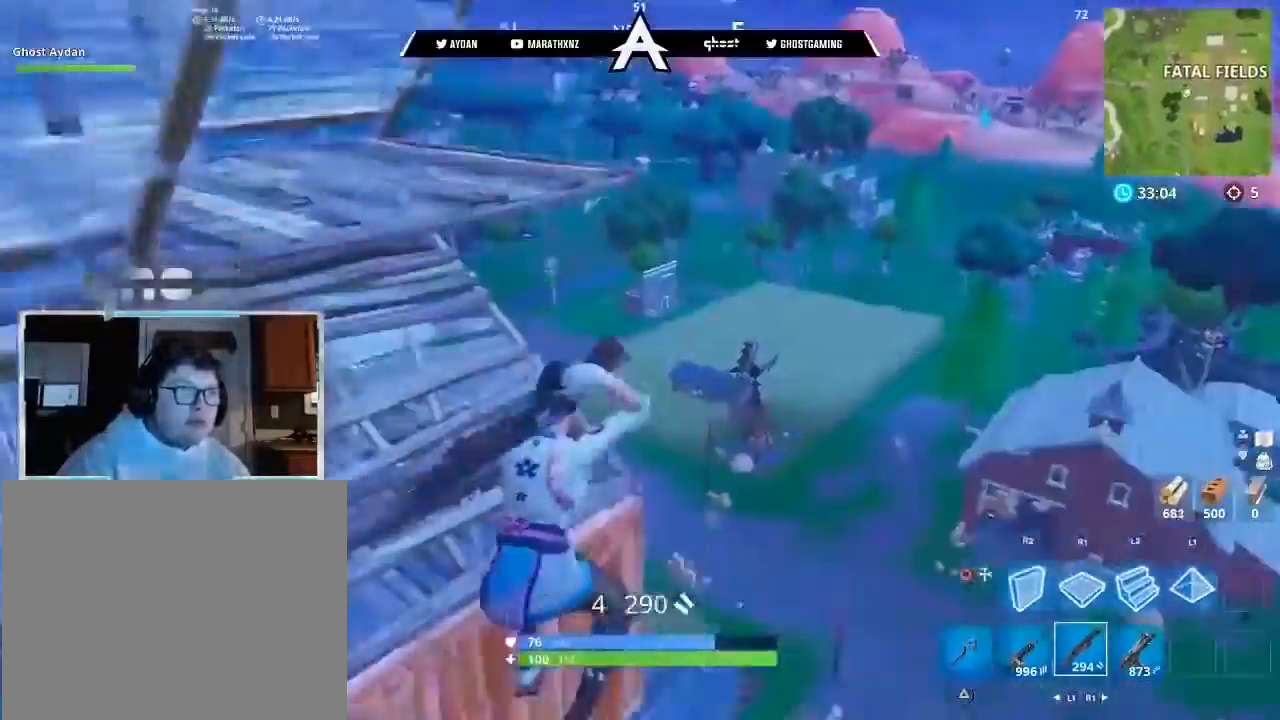
{"buttons": ["R1"], "left_stick": "up-left", "right_stick": "down-right", "events": [[34, "L3", "up"], [34, "left_stick", "up-left"], [134, "CIRCLE", "down"], [201, "CIRCLE", "up"], [267, "CROSS", "down"], [334, "CROSS", "up"], [401, "right_stick", "down"], [434, "R1", "down"], [501, "right_stick", "down-right"]]}
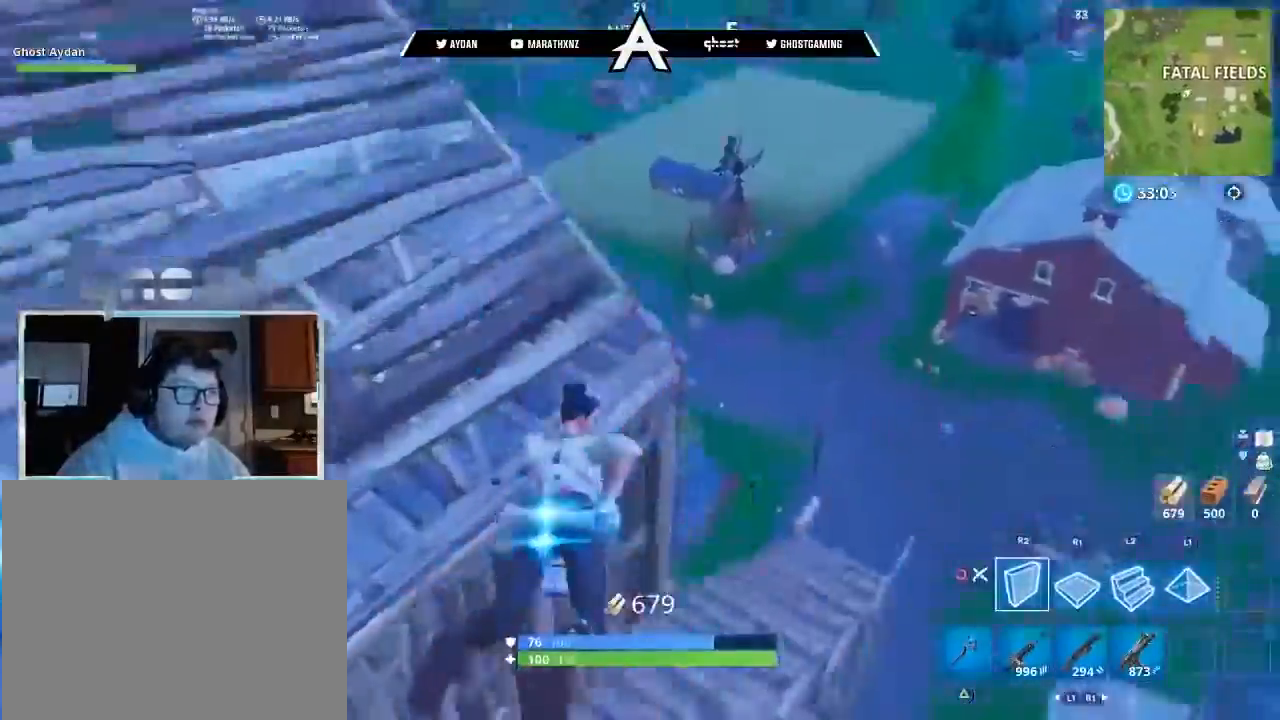
{"buttons": [], "left_stick": "up-left", "right_stick": "up-left", "events": [[67, "left_stick", "up"], [133, "right_stick", "center"], [200, "R1", "up"], [300, "left_stick", "left"], [300, "right_stick", "up-left"], [400, "left_stick", "up-left"]]}
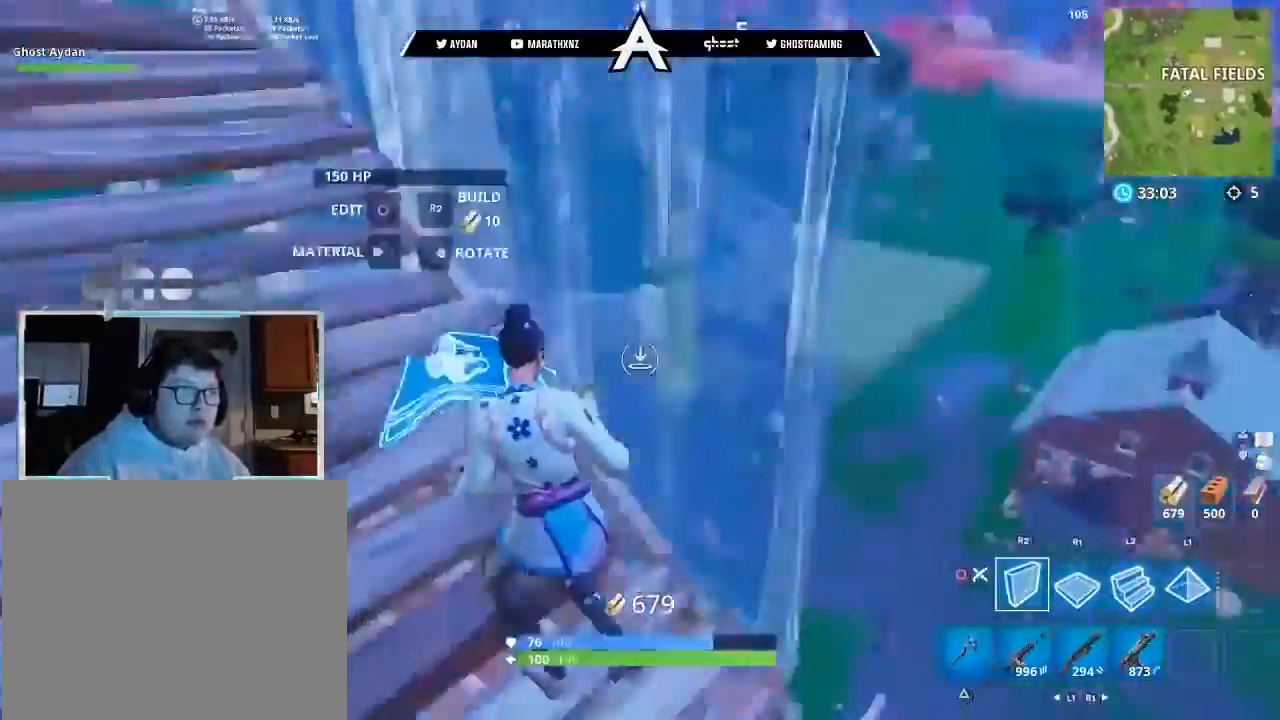
{"buttons": ["R3"], "left_stick": "up-left", "right_stick": "center", "events": [[234, "CIRCLE", "down"], [334, "CIRCLE", "up"], [434, "R3", "down"], [467, "right_stick", "center"]]}
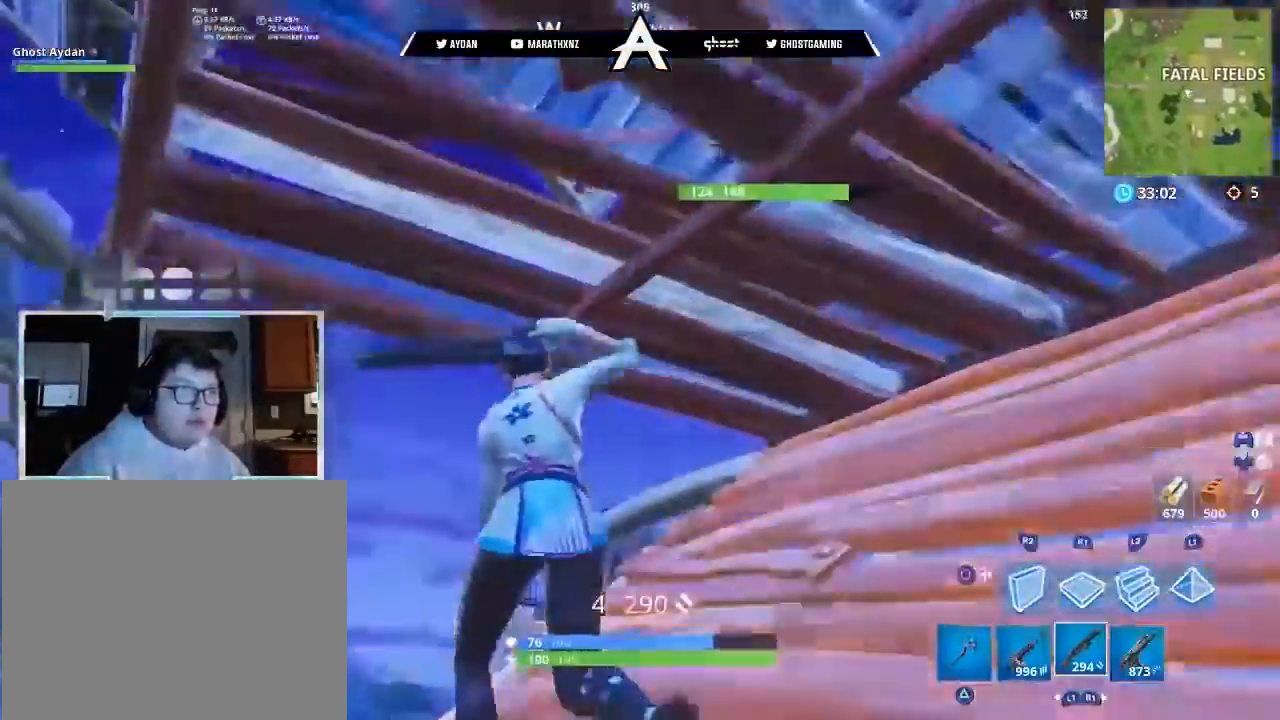
{"buttons": [], "left_stick": "center", "right_stick": "up-left", "events": [[67, "R3", "up"], [67, "right_stick", "down-left"], [100, "left_stick", "right"], [133, "right_stick", "left"], [200, "left_stick", "center"], [434, "right_stick", "up-left"]]}
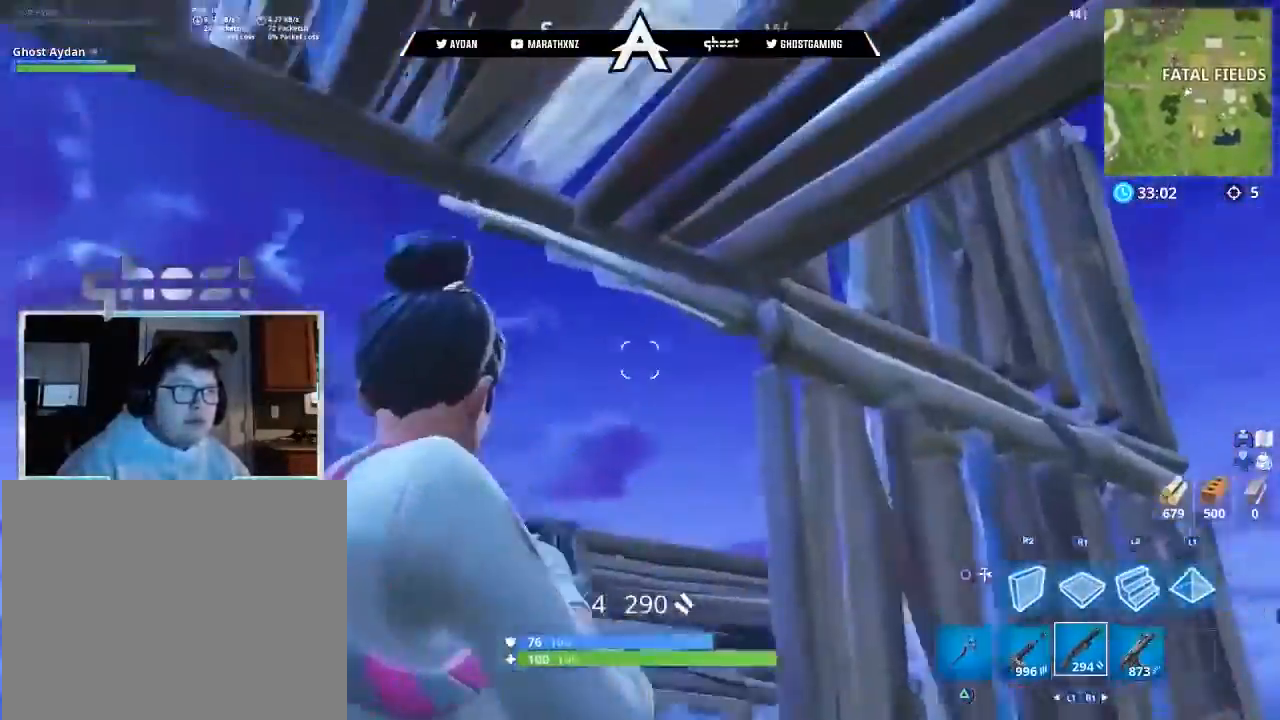
{"buttons": [], "left_stick": "up-right", "right_stick": "center", "events": [[67, "left_stick", "right"], [100, "right_stick", "center"], [167, "right_stick", "down-right"], [234, "left_stick", "up-right"], [267, "L3", "down"], [367, "L3", "up"], [501, "right_stick", "center"]]}
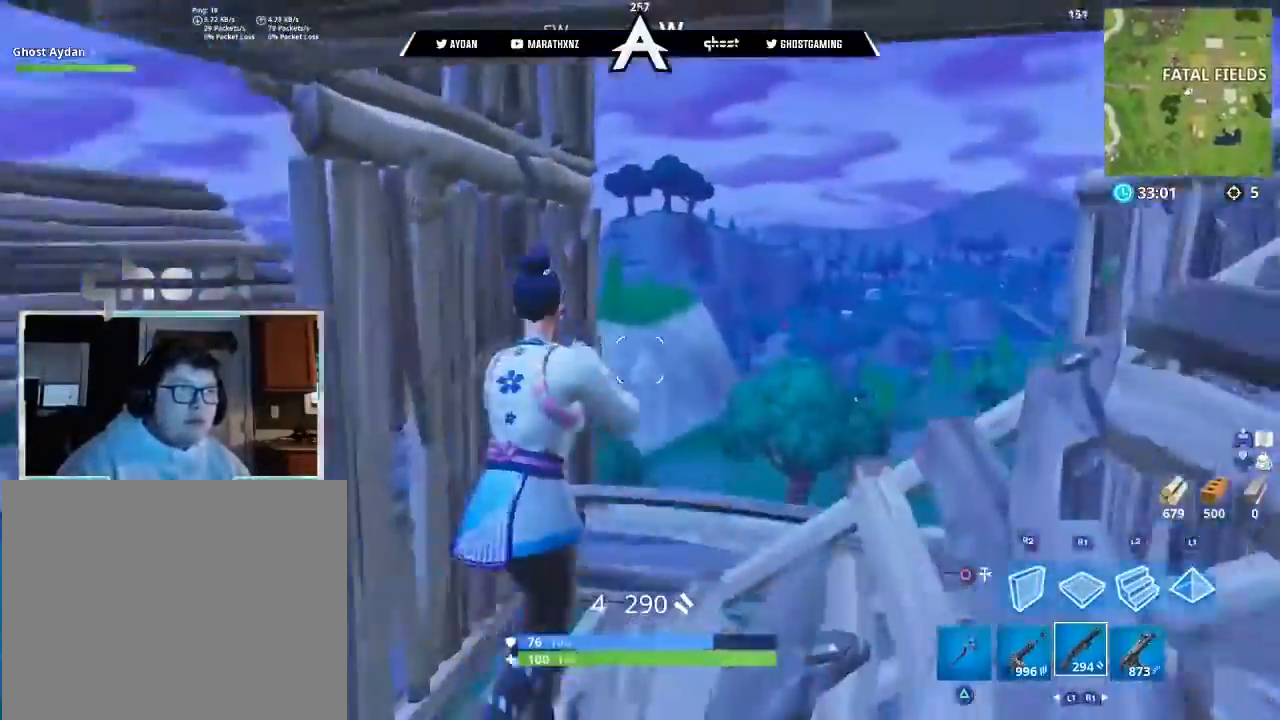
{"buttons": [], "left_stick": "up-right", "right_stick": "down", "events": [[67, "L3", "down"], [200, "L3", "up"], [267, "CROSS", "down"], [400, "CIRCLE", "down"], [400, "CROSS", "up"], [467, "CIRCLE", "up"], [500, "right_stick", "down"]]}
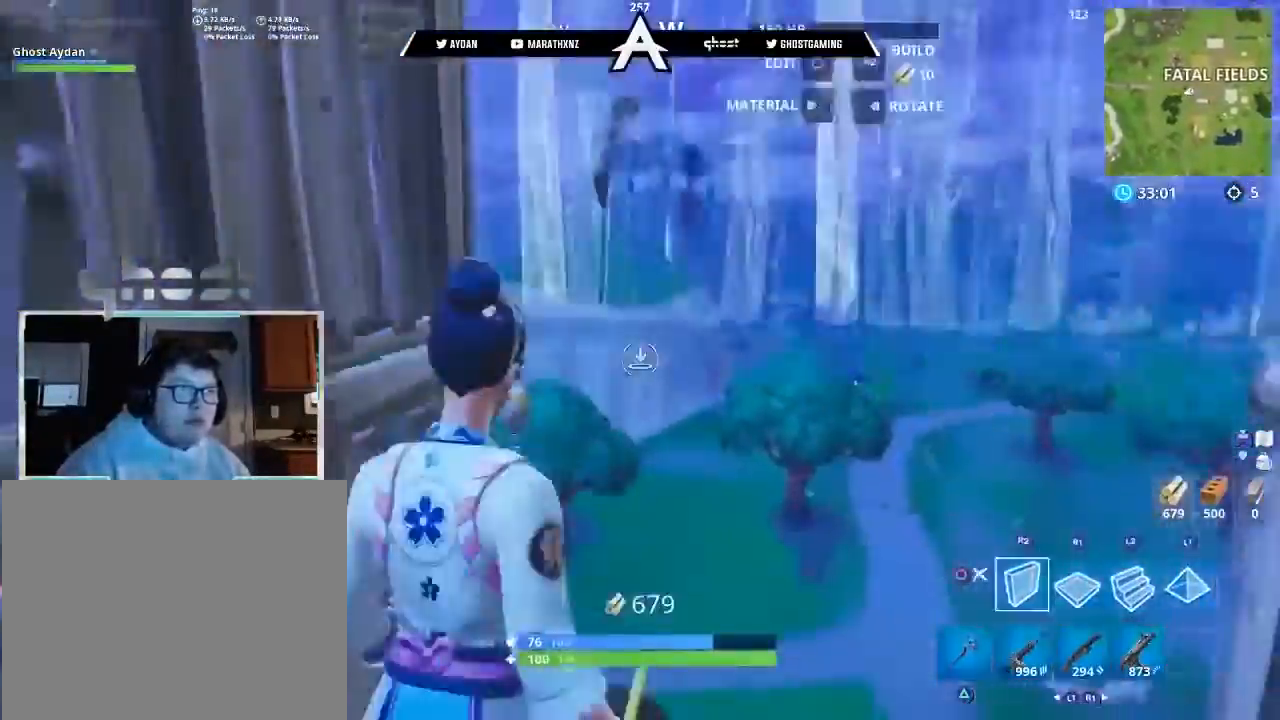
{"buttons": ["L2", "L3"], "left_stick": "up", "right_stick": "up", "events": [[34, "L3", "down"], [34, "left_stick", "up"], [167, "L3", "up"], [167, "R1", "down"], [267, "right_stick", "right"], [301, "L2", "down"], [301, "R1", "up"], [334, "right_stick", "up"], [367, "L3", "down"]]}
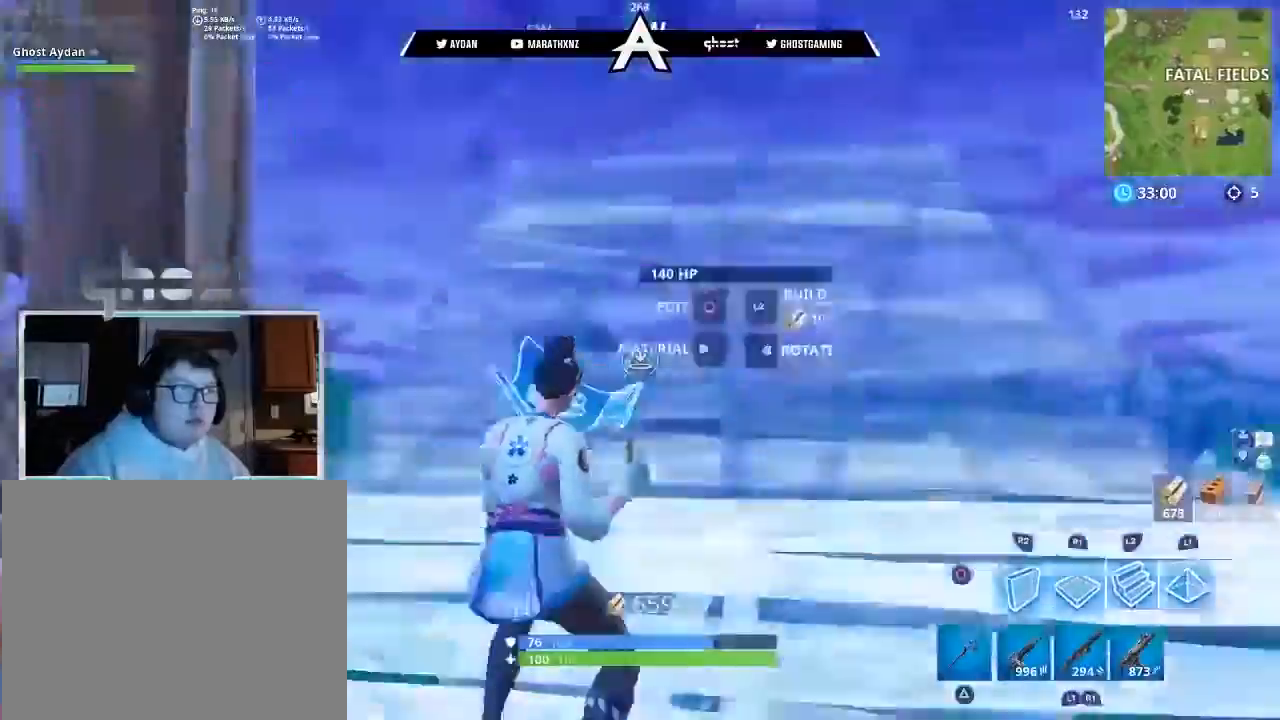
{"buttons": ["CIRCLE", "L2"], "left_stick": "up", "right_stick": "down", "events": [[200, "L3", "up"], [300, "right_stick", "down"], [500, "CIRCLE", "down"]]}
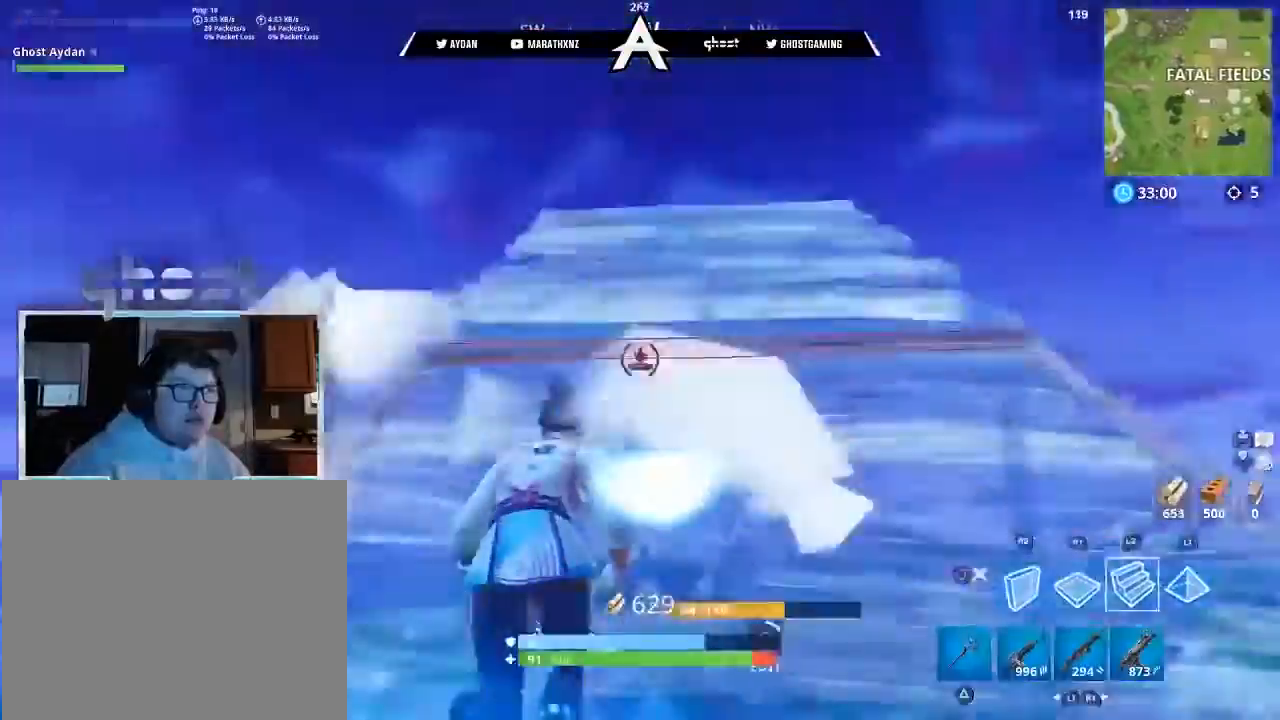
{"buttons": ["L3"], "left_stick": "up-left", "right_stick": "down-right", "events": [[34, "L2", "up"], [34, "left_stick", "up-left"], [34, "right_stick", "down-right"], [67, "CIRCLE", "up"], [134, "L3", "down"], [267, "L3", "up"], [267, "right_stick", "center"], [401, "right_stick", "down"], [467, "right_stick", "down-right"], [501, "L3", "down"]]}
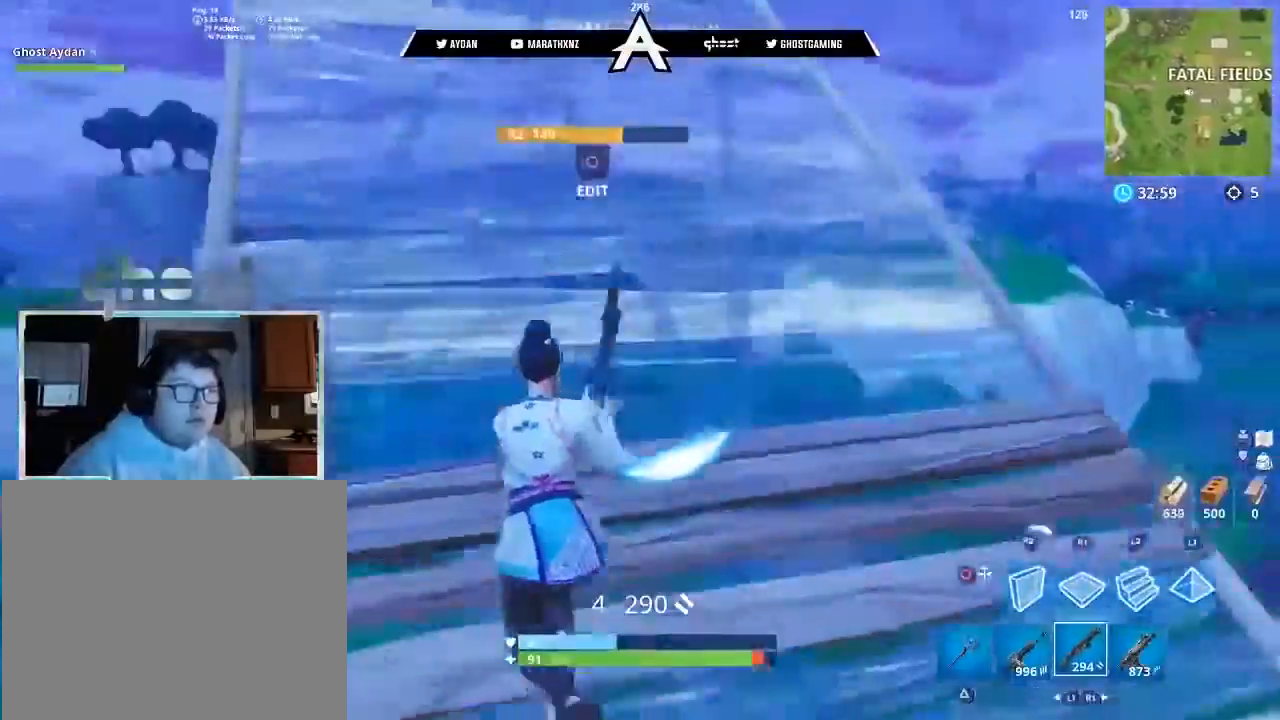
{"buttons": [], "left_stick": "down", "right_stick": "center", "events": [[33, "right_stick", "right"], [100, "CROSS", "down"], [167, "L3", "up"], [200, "CROSS", "up"], [267, "left_stick", "down"], [300, "R1", "down"], [300, "R2", "down"], [334, "right_stick", "up"], [467, "right_stick", "center"], [500, "R1", "up"], [500, "R2", "up"]]}
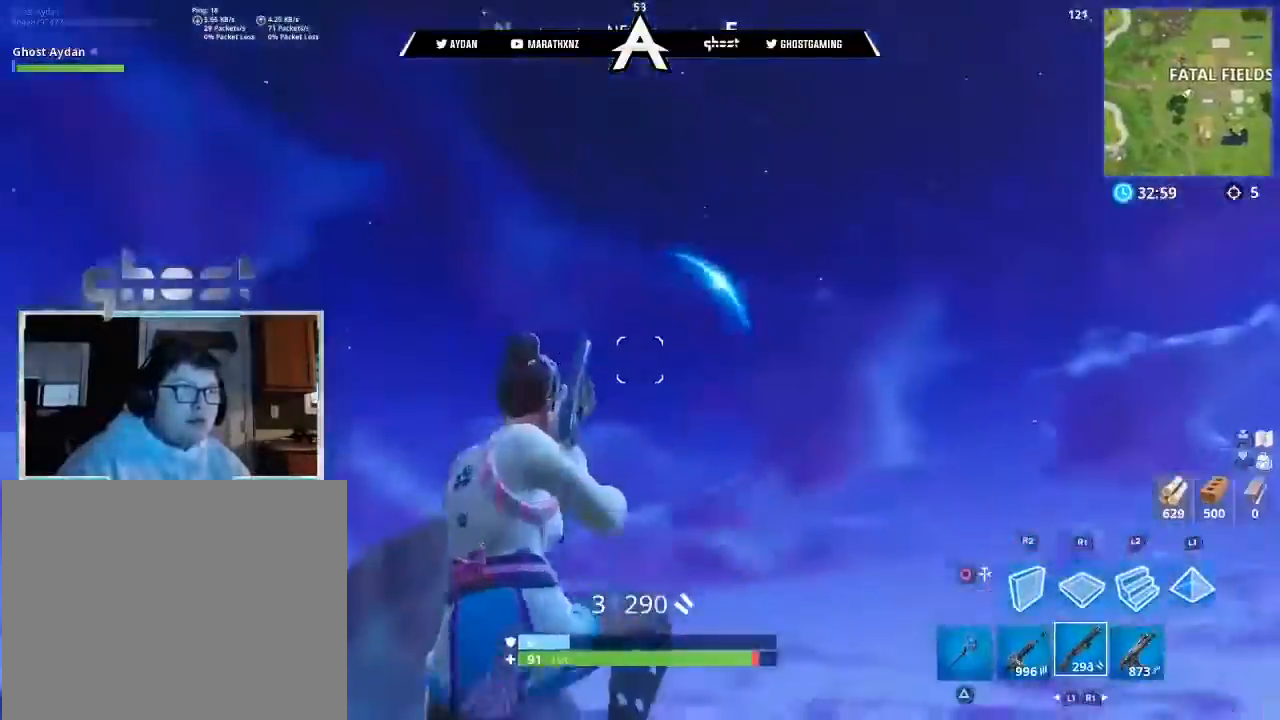
{"buttons": ["R2"], "left_stick": "up-right", "right_stick": "down-left", "events": [[67, "CIRCLE", "down"], [167, "CIRCLE", "up"], [201, "R2", "down"], [201, "right_stick", "down"], [367, "right_stick", "center"], [401, "CROSS", "down"], [467, "left_stick", "up-right"], [501, "CROSS", "up"], [501, "right_stick", "down-left"]]}
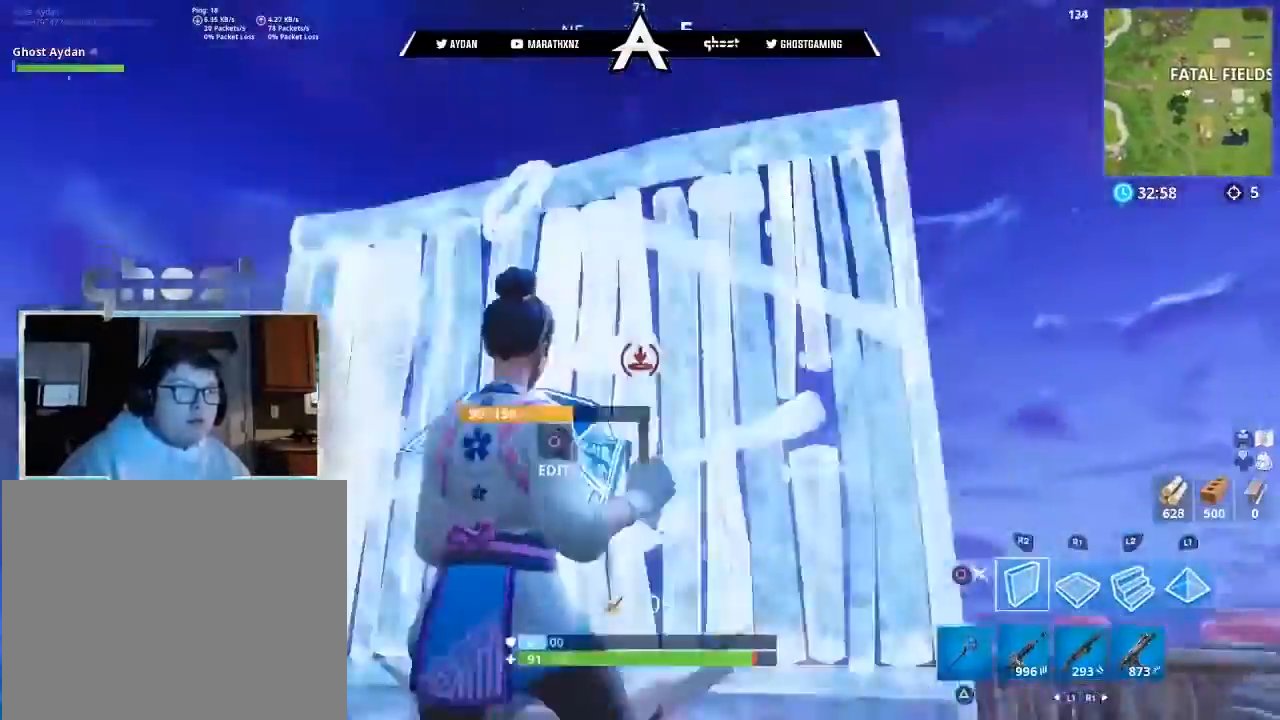
{"buttons": ["L2", "L3"], "left_stick": "up", "right_stick": "center", "events": [[67, "right_stick", "down"], [100, "R2", "up"], [100, "left_stick", "up"], [200, "R1", "down"], [233, "right_stick", "up"], [300, "L2", "down"], [300, "R1", "up"], [367, "L3", "down"], [467, "right_stick", "center"]]}
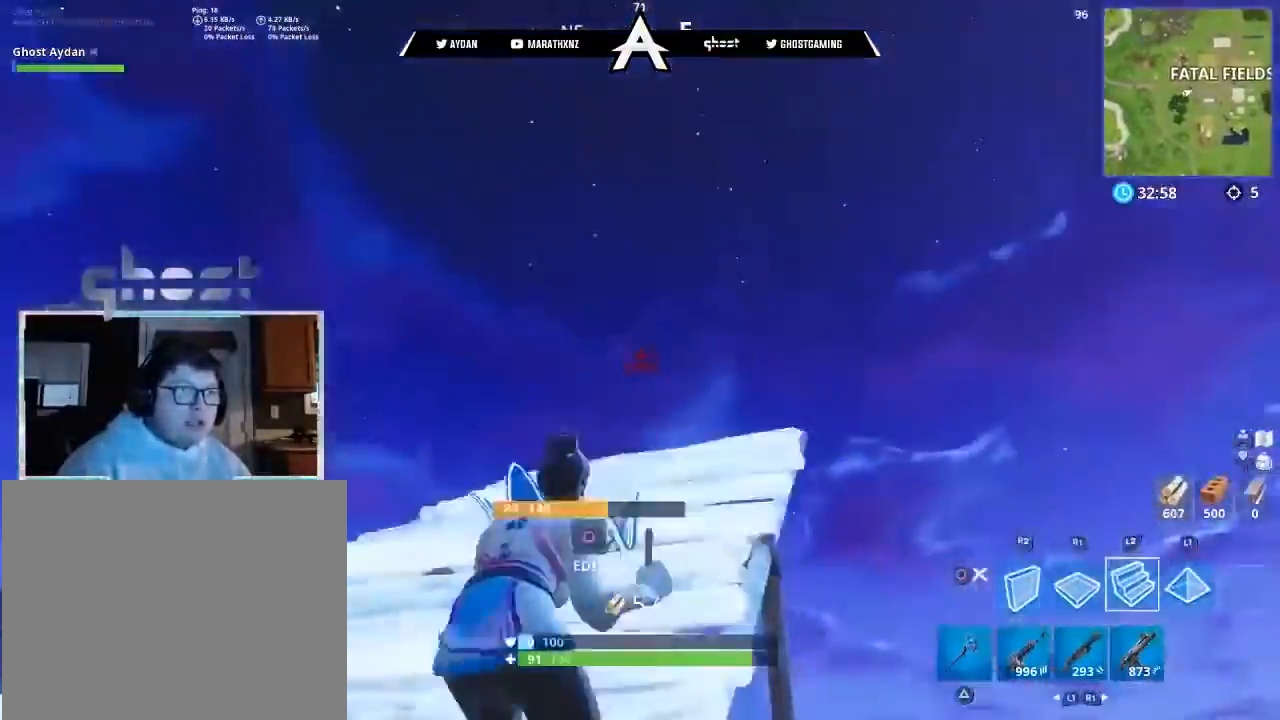
{"buttons": ["L2", "L3"], "left_stick": "up", "right_stick": "down-right", "events": [[67, "right_stick", "down"], [134, "L3", "up"], [134, "right_stick", "down-right"], [434, "L3", "down"]]}
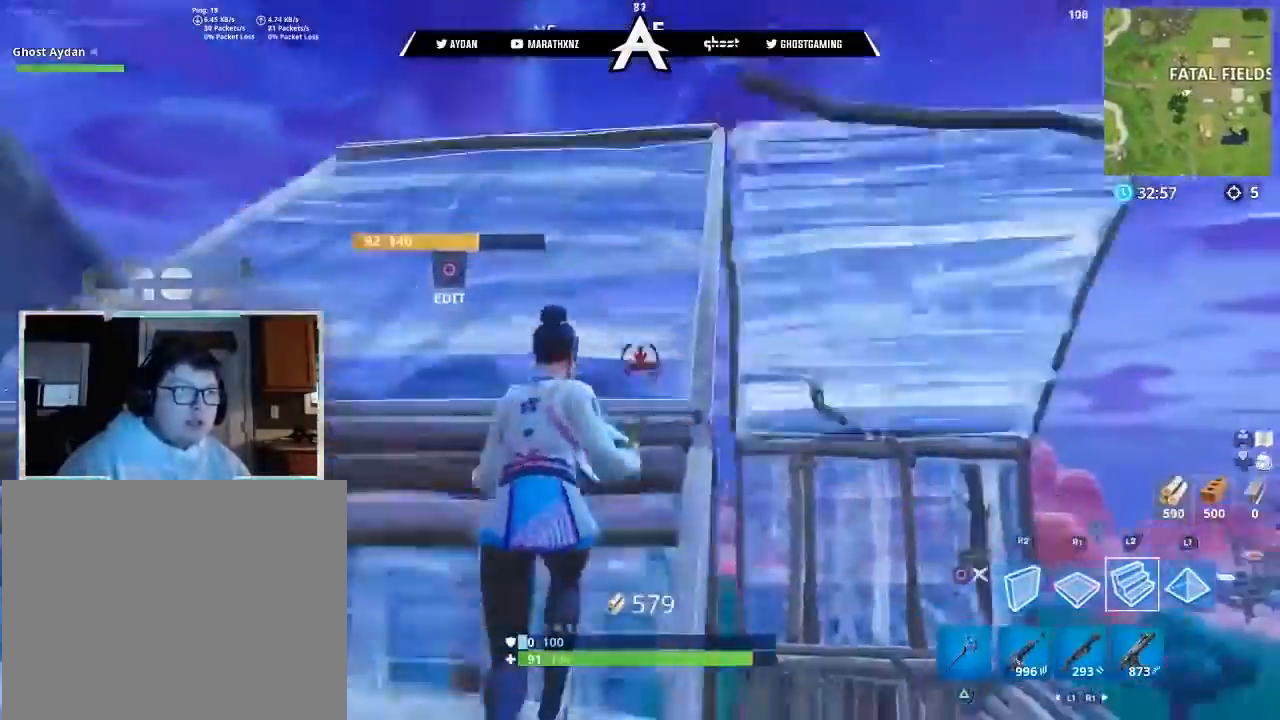
{"buttons": ["L2"], "left_stick": "up", "right_stick": "right", "events": [[34, "L2", "up"], [101, "R1", "down"], [101, "right_stick", "center"], [134, "L3", "up"], [167, "right_stick", "up"], [201, "R2", "down"], [234, "R1", "up"], [368, "R2", "up"], [401, "L2", "down"], [501, "right_stick", "right"]]}
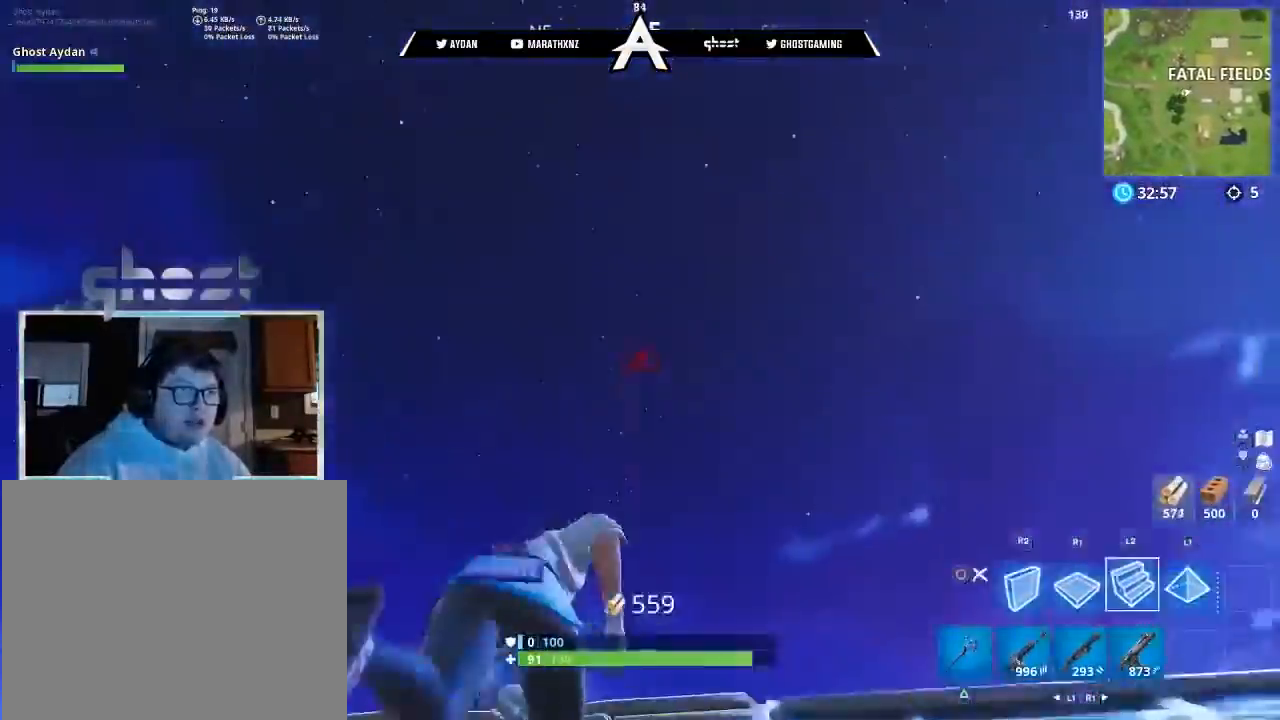
{"buttons": ["L3"], "left_stick": "up-left", "right_stick": "down", "events": [[67, "right_stick", "down-right"], [133, "left_stick", "up-left"], [234, "right_stick", "down"], [267, "CIRCLE", "down"], [267, "L2", "up"], [300, "CIRCLE", "up"], [367, "L3", "down"]]}
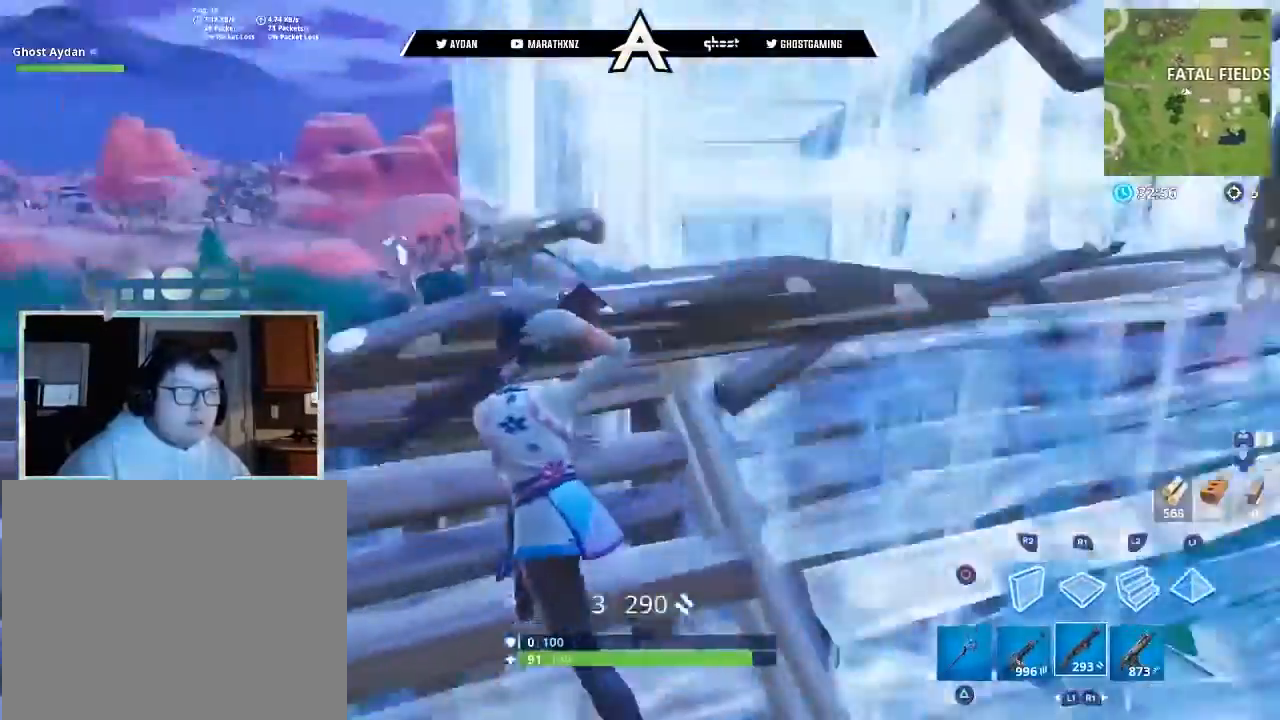
{"buttons": [], "left_stick": "right", "right_stick": "down", "events": [[34, "L3", "up"], [34, "right_stick", "down-right"], [201, "right_stick", "center"], [234, "CROSS", "down"], [267, "left_stick", "up-right"], [334, "CROSS", "up"], [367, "left_stick", "right"], [468, "right_stick", "down"]]}
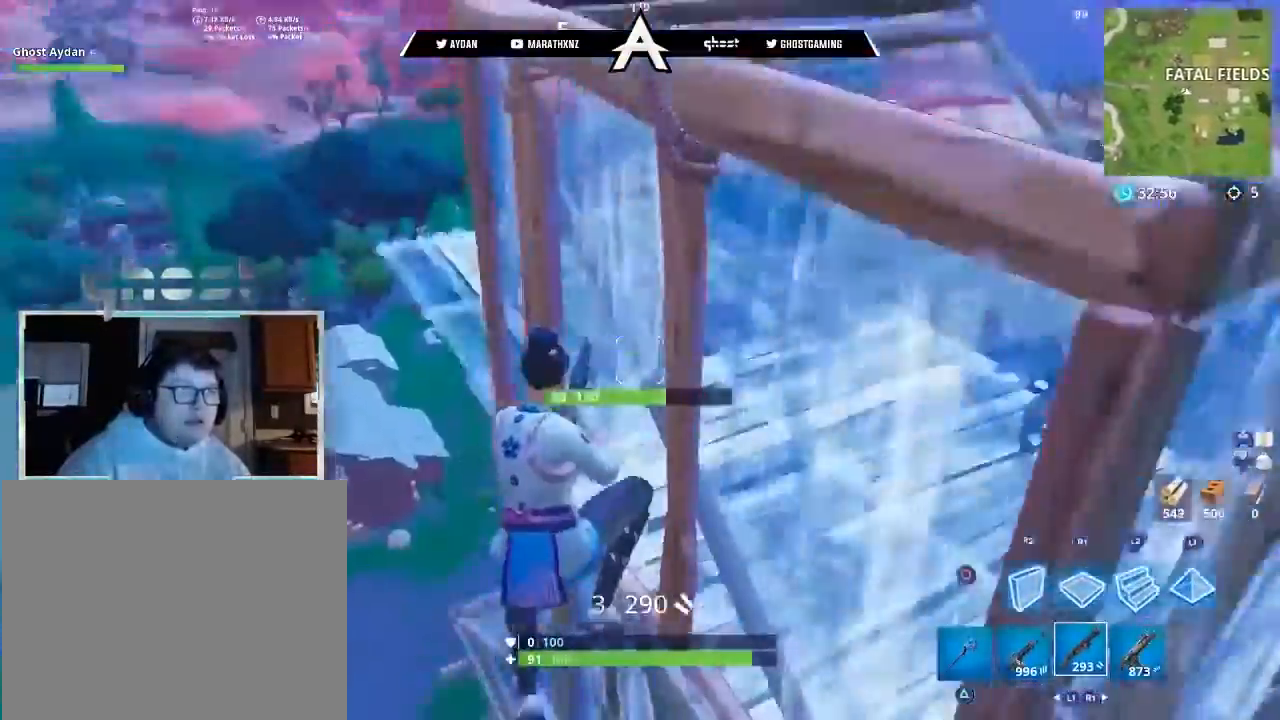
{"buttons": ["R1", "L3"], "left_stick": "up-left", "right_stick": "down", "events": [[67, "left_stick", "left"], [67, "right_stick", "down-left"], [167, "right_stick", "down"], [367, "CIRCLE", "down"], [400, "CIRCLE", "up"], [467, "R1", "down"], [500, "L3", "down"], [500, "left_stick", "up-left"]]}
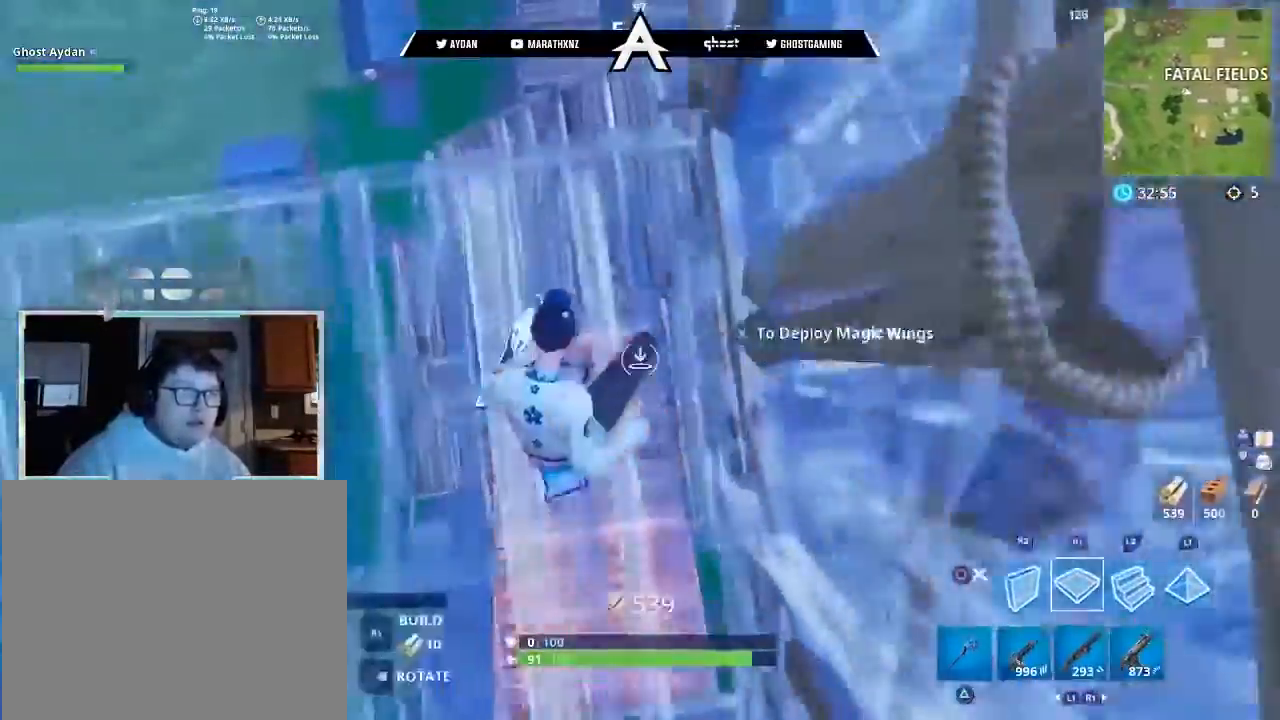
{"buttons": ["L2", "L3"], "left_stick": "up-left", "right_stick": "up", "events": [[67, "right_stick", "center"], [134, "right_stick", "up"], [334, "L2", "down"], [434, "R1", "up"]]}